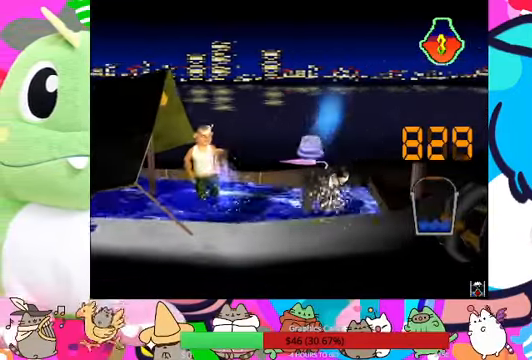
Gameplay with a controller (PlayStation layout); each line is a JSON object with the inputs held at the frame after it (dt_ms = milliseconds from this image to that frame). "events" lists button and stick changes between this image and that frame as [ms after this image, input, new state], when the widget could be followed in between. Not read: L3 R3.
{"dt_ms": 500, "buttons": ["CROSS"], "left_stick": "center", "right_stick": "center"}
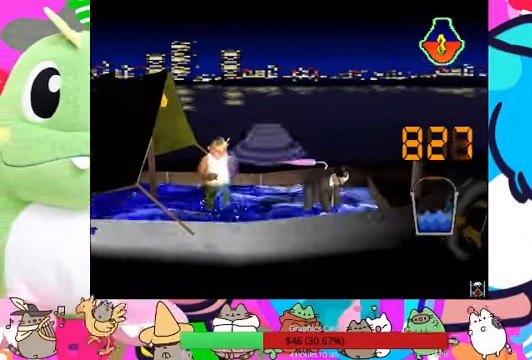
{"dt_ms": 1000, "buttons": [], "left_stick": "center", "right_stick": "center"}
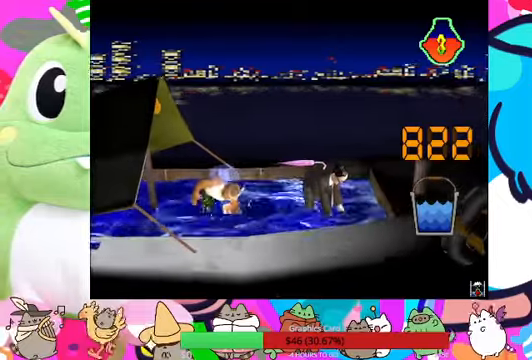
{"dt_ms": 500, "buttons": ["CROSS"], "left_stick": "center", "right_stick": "center", "events": [[133, "CROSS", "down"], [233, "CROSS", "up"], [333, "CROSS", "down"], [433, "CROSS", "up"], [466, "CROSS", "down"]]}
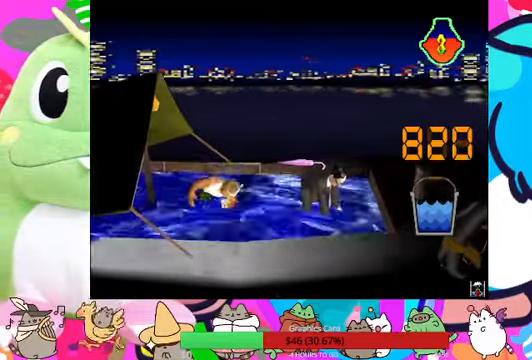
{"dt_ms": 500, "buttons": [], "left_stick": "center", "right_stick": "center", "events": [[200, "CROSS", "up"], [300, "CROSS", "down"], [466, "CROSS", "up"]]}
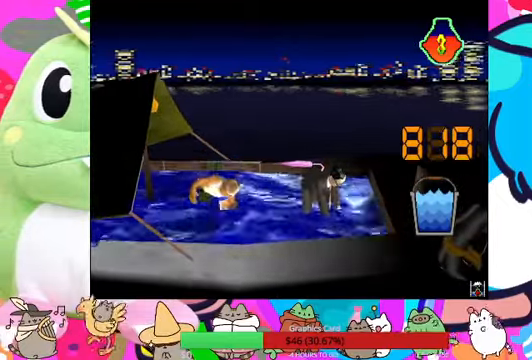
{"dt_ms": 500, "buttons": ["TRIANGLE"], "left_stick": "center", "right_stick": "center", "events": [[33, "CROSS", "down"], [66, "CROSS", "up"], [166, "CROSS", "down"], [200, "CROSS", "up"], [300, "CROSS", "down"], [333, "CROSS", "up"], [433, "TRIANGLE", "down"]]}
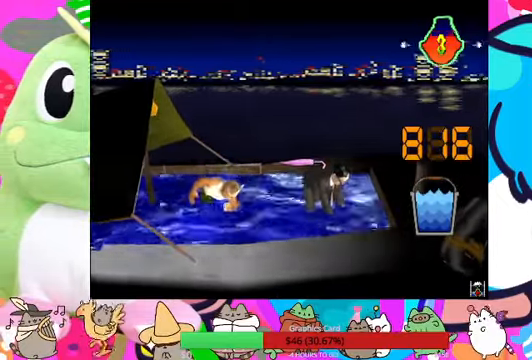
{"dt_ms": 500, "buttons": [], "left_stick": "center", "right_stick": "center", "events": [[100, "TRIANGLE", "up"], [133, "TRIANGLE", "down"], [366, "TRIANGLE", "up"]]}
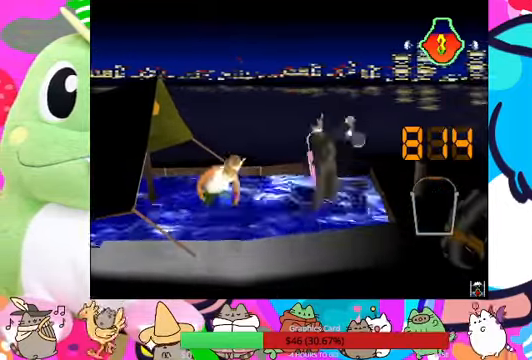
{"dt_ms": 500, "buttons": [], "left_stick": "center", "right_stick": "center", "events": [[133, "CROSS", "down"], [166, "CROSS", "up"]]}
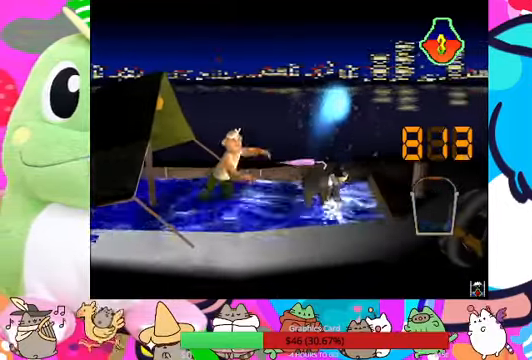
{"dt_ms": 500, "buttons": ["CROSS"], "left_stick": "center", "right_stick": "center", "events": [[33, "CROSS", "down"], [233, "CROSS", "up"], [333, "CROSS", "down"]]}
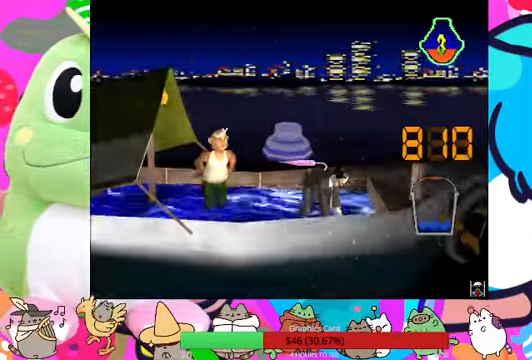
{"dt_ms": 500, "buttons": ["CROSS"], "left_stick": "center", "right_stick": "center", "events": [[200, "CROSS", "up"], [266, "CROSS", "down"], [400, "CROSS", "up"], [466, "CROSS", "down"]]}
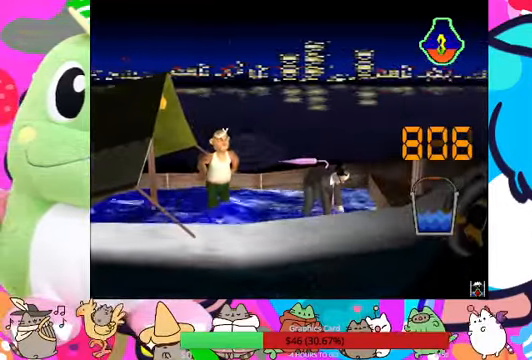
{"dt_ms": 500, "buttons": [], "left_stick": "center", "right_stick": "center", "events": [[33, "CROSS", "up"], [100, "CROSS", "down"], [166, "CROSS", "up"], [200, "CROSS", "down"], [366, "CROSS", "up"], [400, "CROSS", "down"], [466, "CROSS", "up"]]}
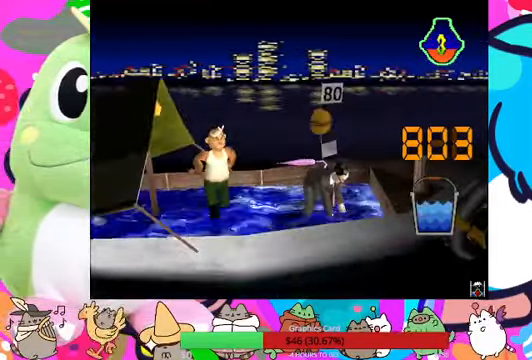
{"dt_ms": 500, "buttons": [], "left_stick": "center", "right_stick": "center", "events": [[33, "CROSS", "down"], [133, "CROSS", "up"], [166, "CROSS", "down"], [433, "CROSS", "up"]]}
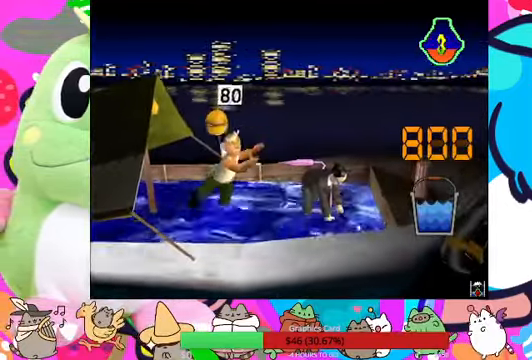
{"dt_ms": 500, "buttons": ["TRIANGLE"], "left_stick": "center", "right_stick": "center", "events": [[33, "CROSS", "down"], [66, "CROSS", "up"], [167, "CROSS", "down"], [234, "CROSS", "up"], [300, "CROSS", "down"], [367, "CROSS", "up"], [434, "TRIANGLE", "down"]]}
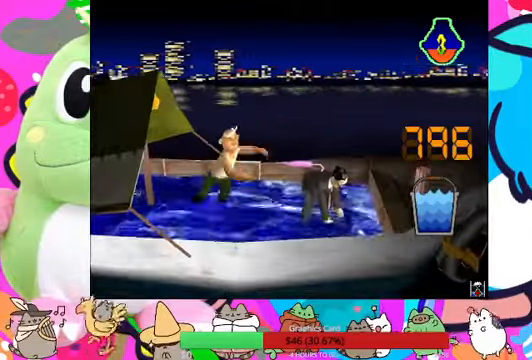
{"dt_ms": 500, "buttons": ["CROSS"], "left_stick": "center", "right_stick": "center", "events": [[134, "TRIANGLE", "up"], [200, "TRIANGLE", "down"], [334, "TRIANGLE", "up"], [434, "CROSS", "down"]]}
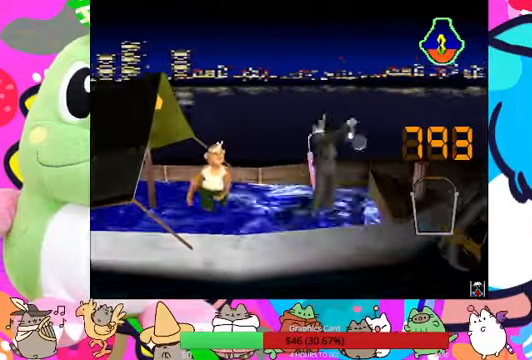
{"dt_ms": 500, "buttons": [], "left_stick": "center", "right_stick": "center", "events": [[34, "CROSS", "up"], [67, "CROSS", "down"], [134, "CROSS", "up"], [234, "CROSS", "down"], [300, "CROSS", "up"], [367, "CROSS", "down"], [434, "CROSS", "up"]]}
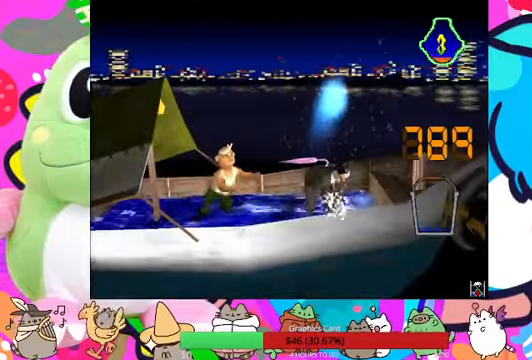
{"dt_ms": 500, "buttons": ["CROSS"], "left_stick": "center", "right_stick": "center", "events": [[34, "CROSS", "down"], [67, "CROSS", "up"], [100, "CROSS", "down"], [200, "CROSS", "up"], [234, "CROSS", "down"], [334, "CROSS", "up"], [367, "CROSS", "down"], [467, "CROSS", "up"], [500, "CROSS", "down"]]}
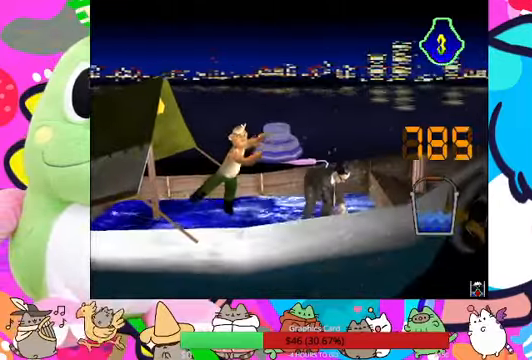
{"dt_ms": 500, "buttons": ["CROSS"], "left_stick": "center", "right_stick": "center"}
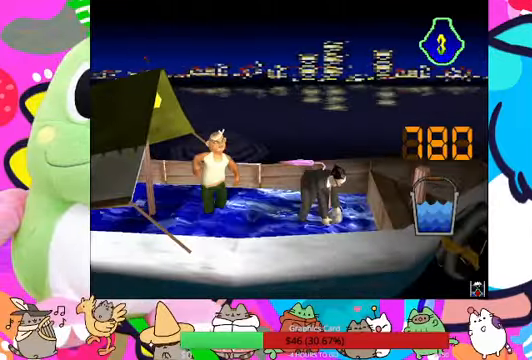
{"dt_ms": 500, "buttons": ["CROSS"], "left_stick": "center", "right_stick": "center", "events": [[34, "CROSS", "up"], [67, "CROSS", "down"], [134, "CROSS", "up"], [200, "CROSS", "down"], [234, "CROSS", "up"], [434, "CROSS", "down"], [467, "CROSS", "up"], [500, "CROSS", "down"]]}
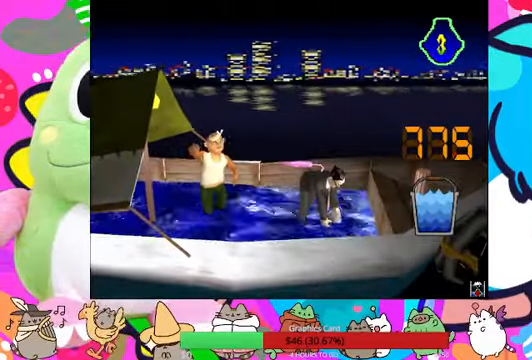
{"dt_ms": 500, "buttons": ["TRIANGLE"], "left_stick": "center", "right_stick": "center", "events": [[67, "CROSS", "up"], [100, "CROSS", "down"], [200, "CROSS", "up"], [234, "CROSS", "down"], [300, "TRIANGLE", "down"], [334, "CROSS", "up"]]}
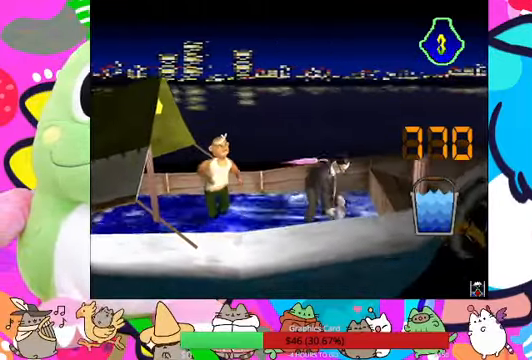
{"dt_ms": 500, "buttons": ["CROSS"], "left_stick": "center", "right_stick": "center", "events": [[67, "TRIANGLE", "up"], [134, "TRIANGLE", "down"], [267, "TRIANGLE", "up"], [300, "CROSS", "down"], [400, "CROSS", "up"], [434, "CROSS", "down"]]}
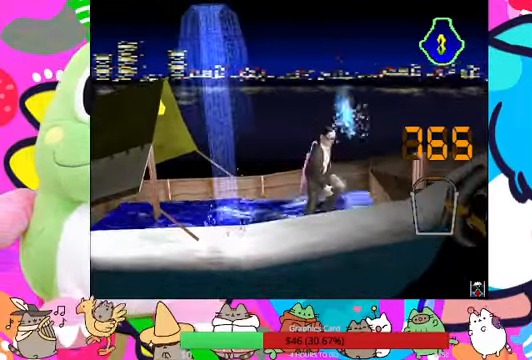
{"dt_ms": 500, "buttons": [], "left_stick": "center", "right_stick": "center", "events": [[34, "CROSS", "up"], [100, "CROSS", "down"], [167, "CROSS", "up"], [234, "CROSS", "down"], [300, "CROSS", "up"], [367, "CROSS", "down"], [434, "CROSS", "up"]]}
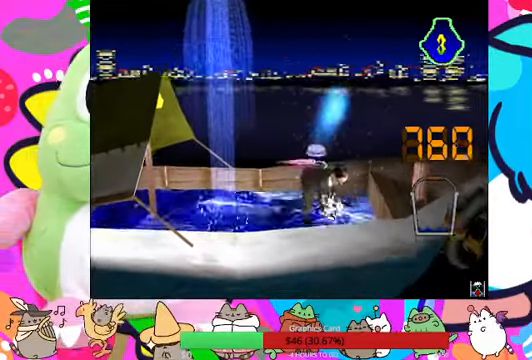
{"dt_ms": 500, "buttons": ["DPAD_UP"], "left_stick": "center", "right_stick": "center", "events": [[67, "DPAD_UP", "down"]]}
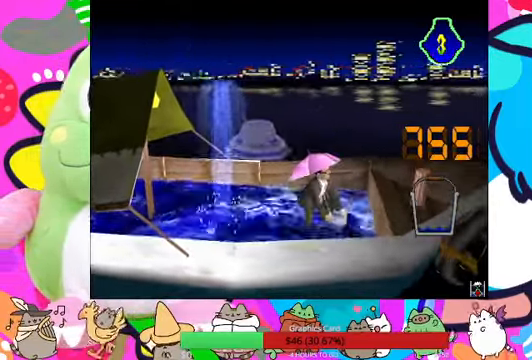
{"dt_ms": 500, "buttons": ["DPAD_UP"], "left_stick": "center", "right_stick": "center", "events": []}
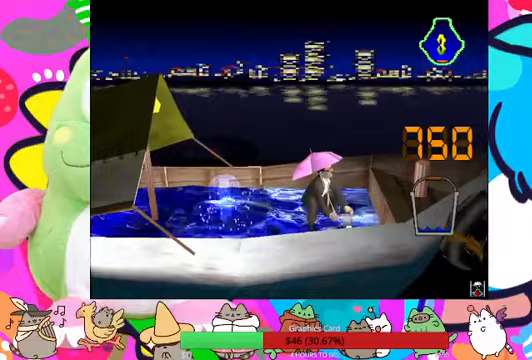
{"dt_ms": 500, "buttons": ["DPAD_UP"], "left_stick": "center", "right_stick": "center", "events": []}
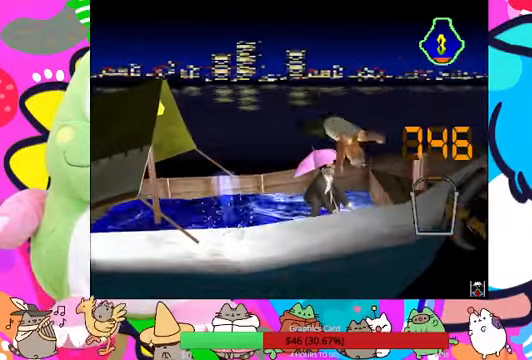
{"dt_ms": 500, "buttons": ["DPAD_UP"], "left_stick": "center", "right_stick": "center", "events": []}
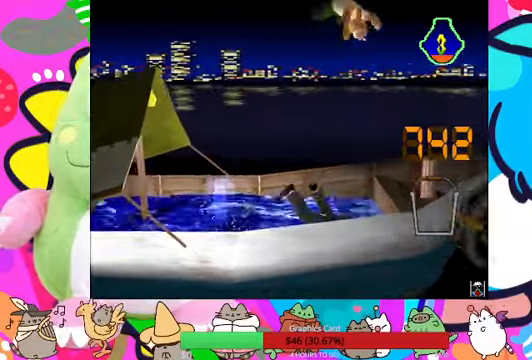
{"dt_ms": 500, "buttons": ["CROSS"], "left_stick": "center", "right_stick": "center", "events": [[233, "DPAD_UP", "up"], [267, "CROSS", "down"], [367, "CROSS", "up"], [433, "CROSS", "down"]]}
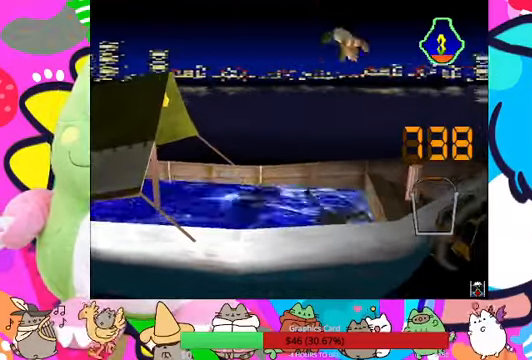
{"dt_ms": 500, "buttons": ["CROSS"], "left_stick": "center", "right_stick": "center", "events": [[33, "CROSS", "up"], [67, "CROSS", "down"], [133, "CROSS", "up"], [200, "CROSS", "down"], [267, "CROSS", "up"], [367, "CROSS", "down"], [433, "CROSS", "up"], [500, "CROSS", "down"]]}
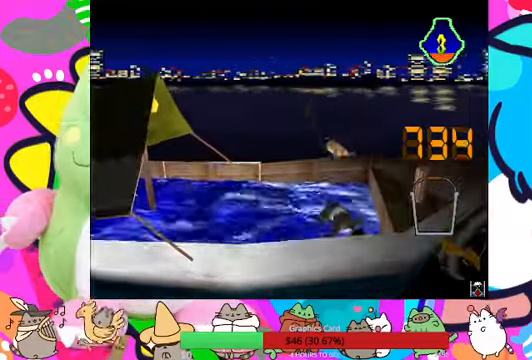
{"dt_ms": 500, "buttons": ["CROSS"], "left_stick": "center", "right_stick": "center", "events": [[67, "CROSS", "up"], [100, "CROSS", "down"], [167, "CROSS", "up"], [167, "DPAD_LEFT", "down"], [267, "TRIANGLE", "down"], [300, "CROSS", "down"], [333, "CROSS", "up"], [333, "DPAD_LEFT", "up"], [400, "TRIANGLE", "up"], [433, "CROSS", "down"]]}
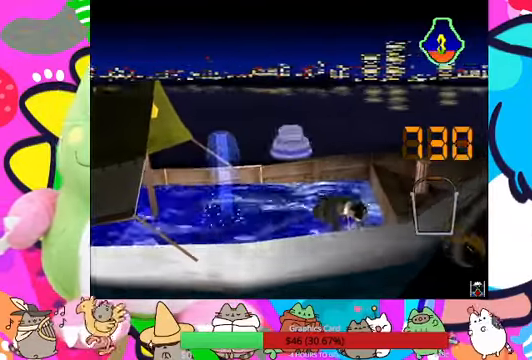
{"dt_ms": 500, "buttons": [], "left_stick": "center", "right_stick": "center", "events": [[33, "CROSS", "up"], [33, "TRIANGLE", "down"], [100, "CROSS", "down"], [133, "TRIANGLE", "up"], [200, "CROSS", "up"], [233, "CROSS", "down"], [300, "CROSS", "up"], [400, "CROSS", "down"], [467, "CROSS", "up"]]}
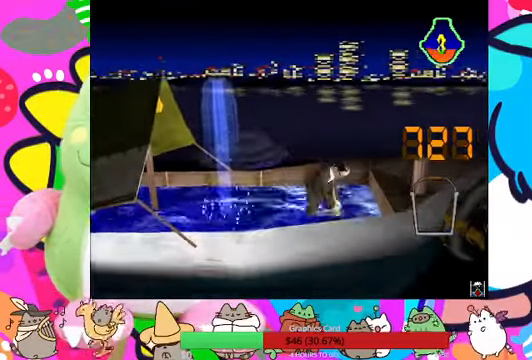
{"dt_ms": 500, "buttons": [], "left_stick": "center", "right_stick": "center", "events": [[33, "CROSS", "down"], [100, "CROSS", "up"], [167, "CROSS", "down"], [233, "CROSS", "up"], [300, "CROSS", "down"], [367, "CROSS", "up"], [433, "CROSS", "down"], [500, "CROSS", "up"]]}